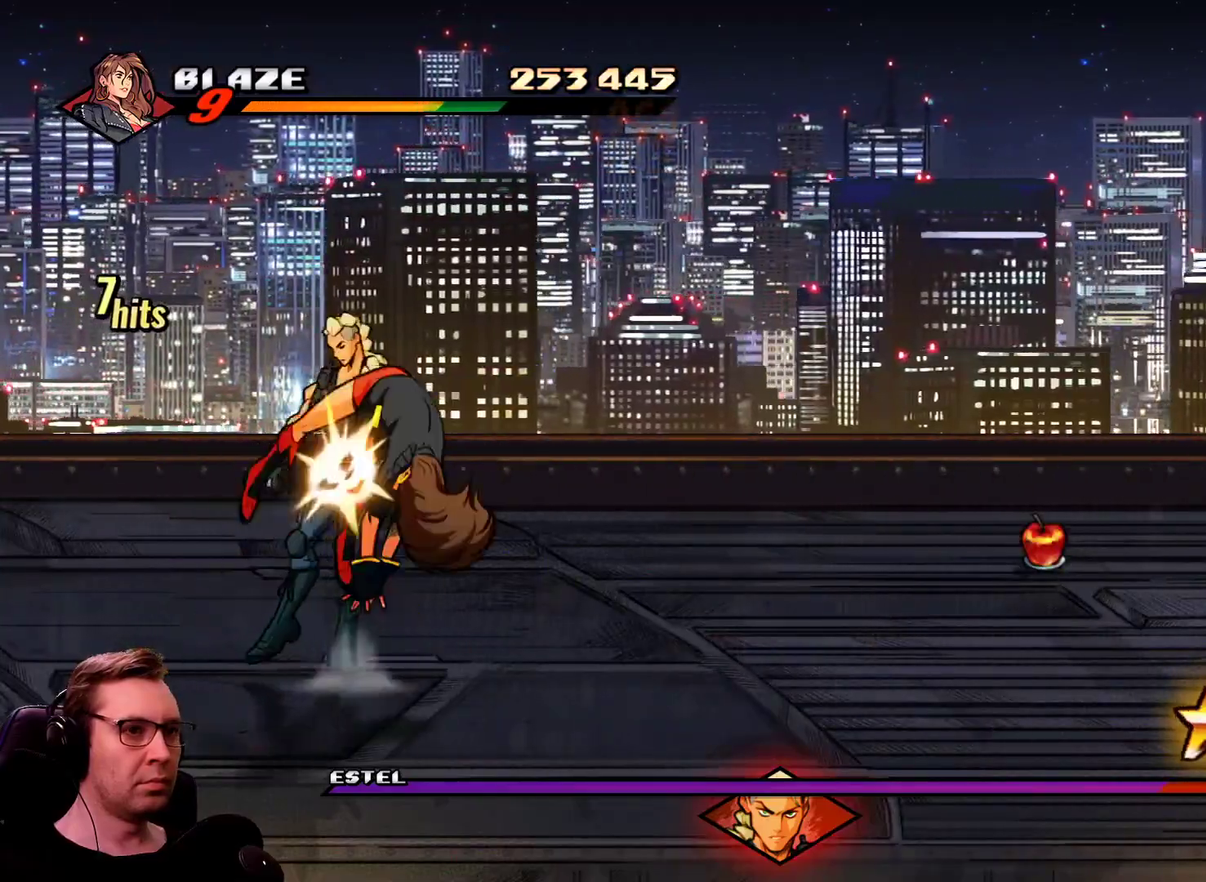
Gameplay with a controller; each line is a JSON object with the inputs held at the frame after it. "events" lists button and stick changes between this image and that frame as [ms after this image, input, new state], when the widget could be followed in between. Not read: DPAD_UP L1 L3 R3 TRIANGLE.
{"buttons": [], "events": [[234, "DPAD_RIGHT", "up"]]}
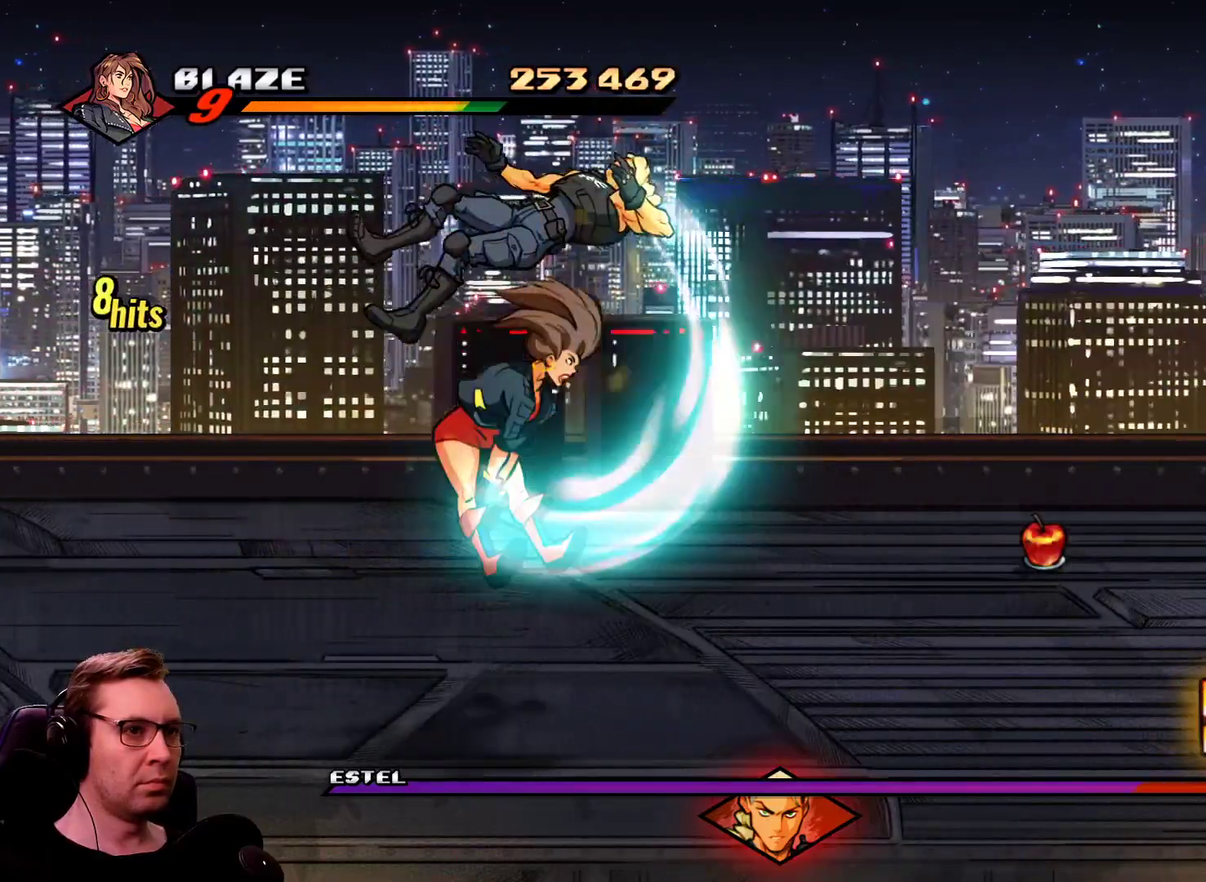
{"buttons": ["R1"], "events": [[483, "R1", "down"]]}
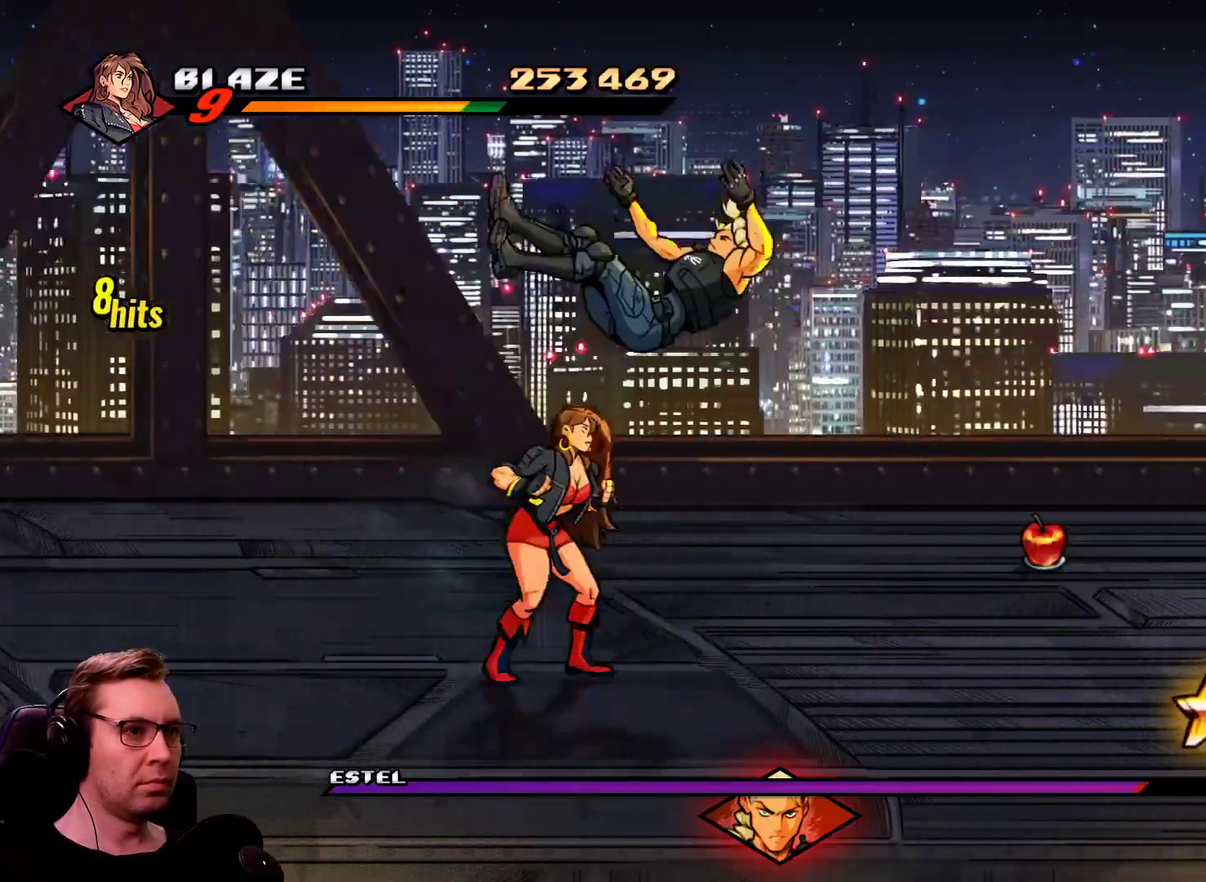
{"buttons": ["SQUARE"], "events": [[83, "SQUARE", "down"], [117, "R1", "up"], [317, "CROSS", "down"], [400, "CROSS", "up"]]}
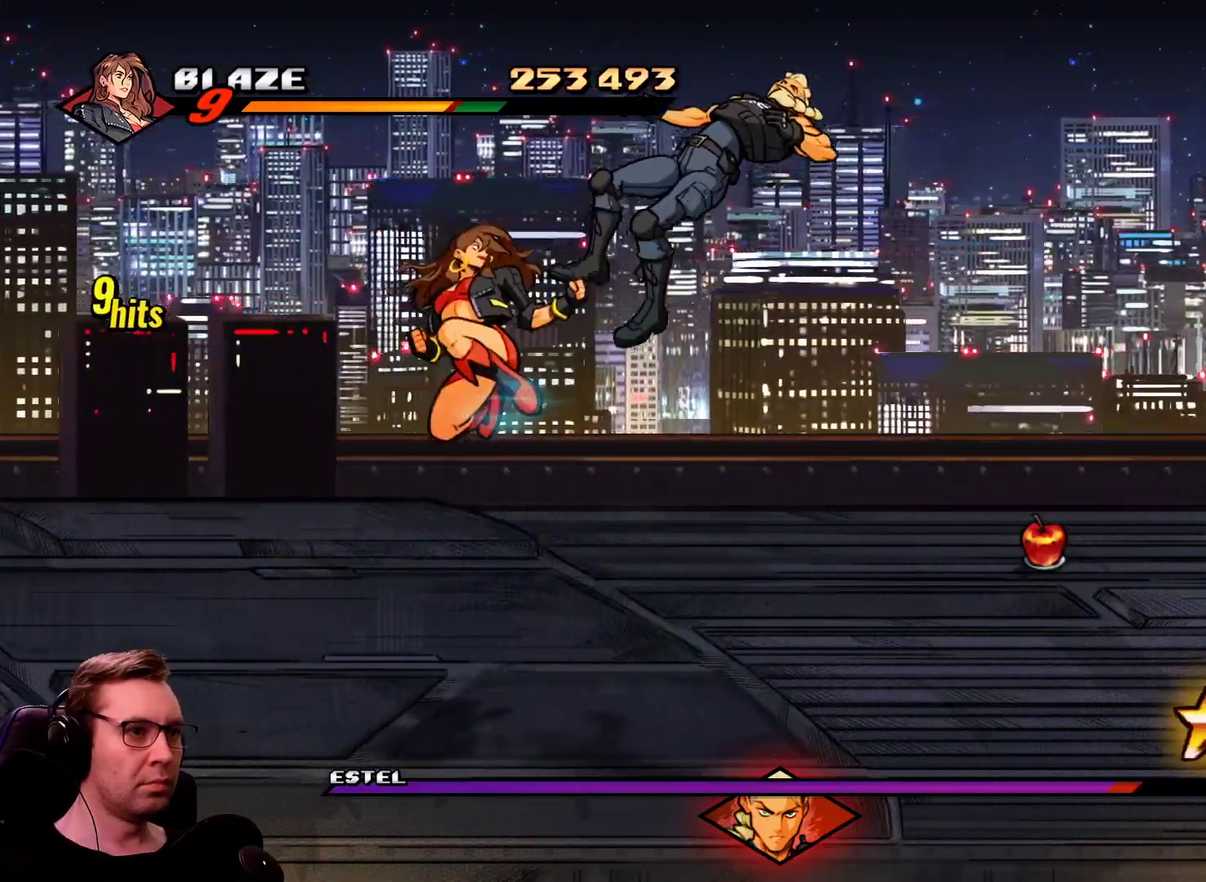
{"buttons": [], "events": [[100, "SQUARE", "up"]]}
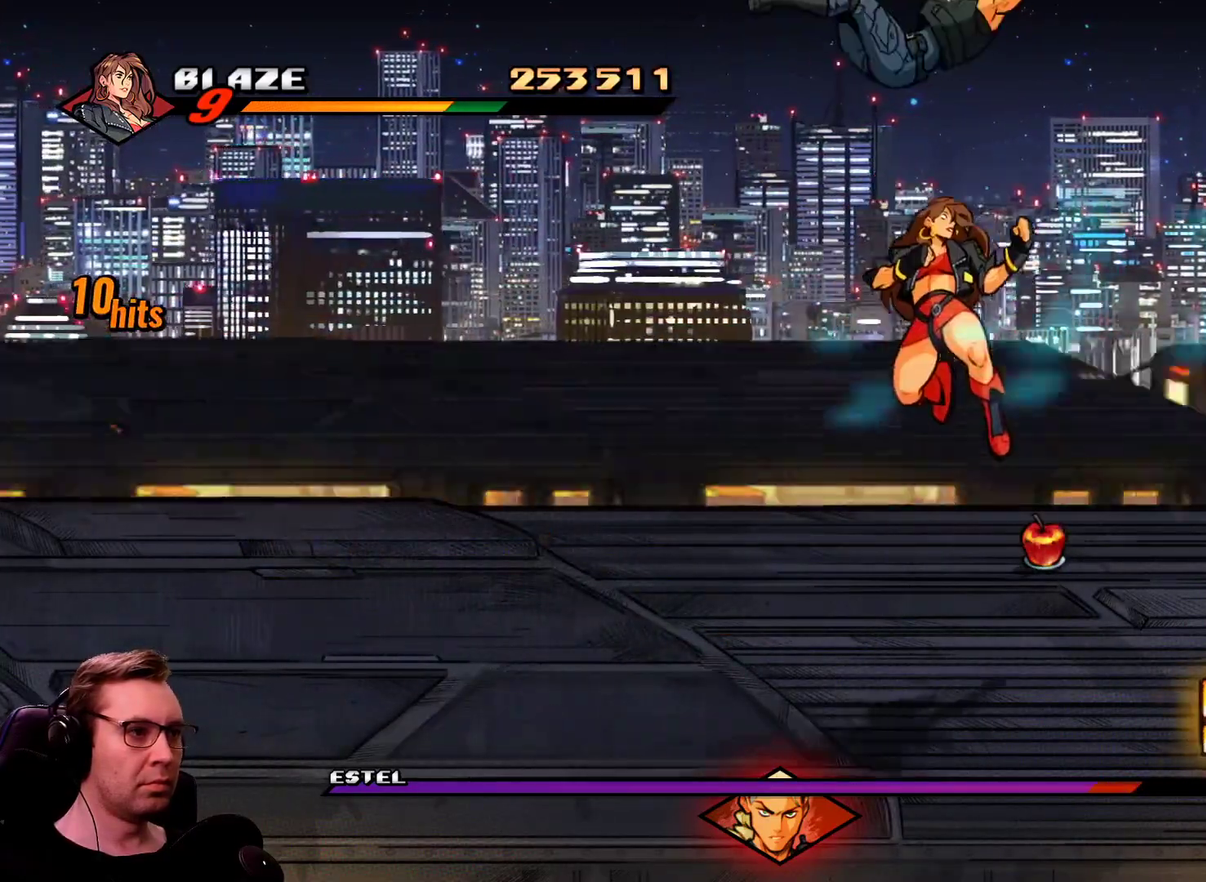
{"buttons": ["DPAD_DOWN", "DPAD_RIGHT"], "events": [[200, "DPAD_RIGHT", "down"], [434, "DPAD_DOWN", "down"]]}
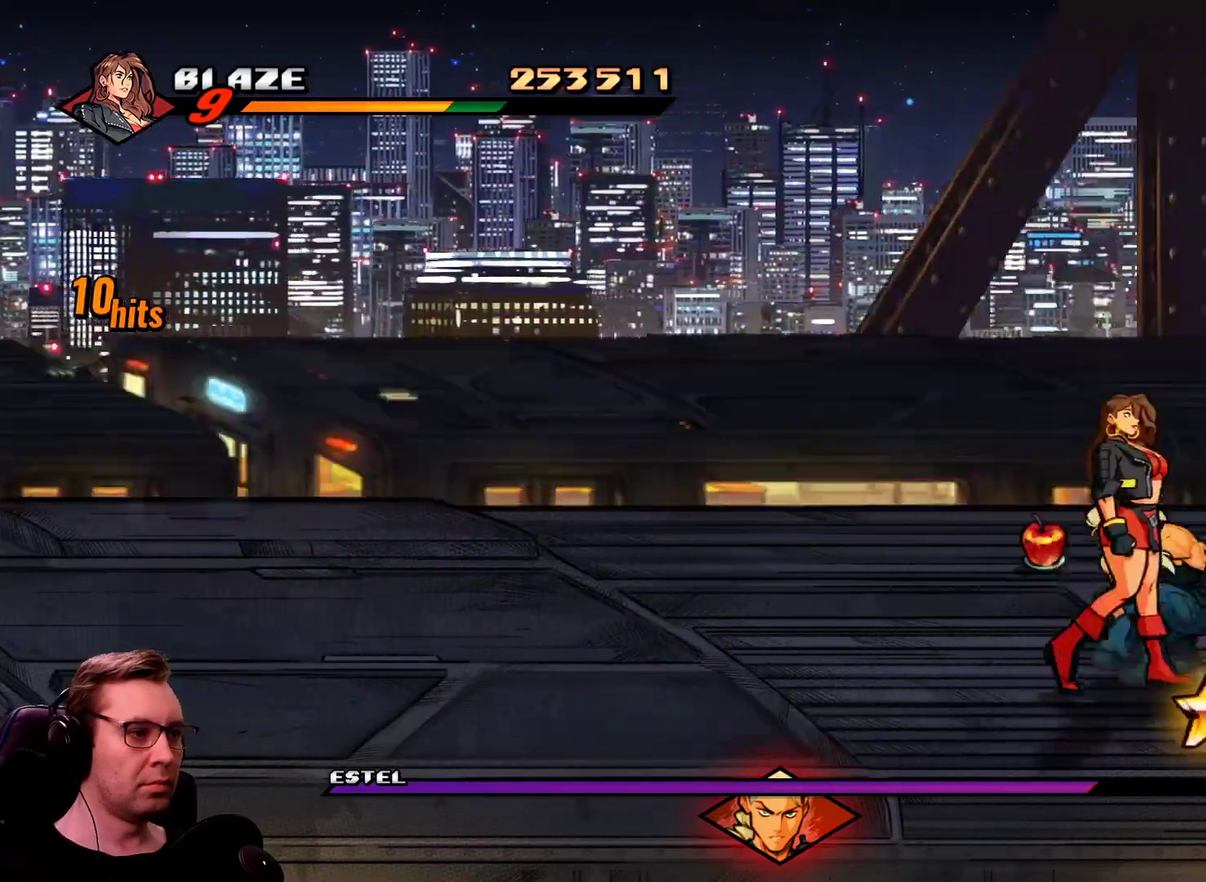
{"buttons": ["DPAD_RIGHT"], "events": [[266, "CIRCLE", "down"], [317, "DPAD_DOWN", "up"], [400, "CIRCLE", "up"]]}
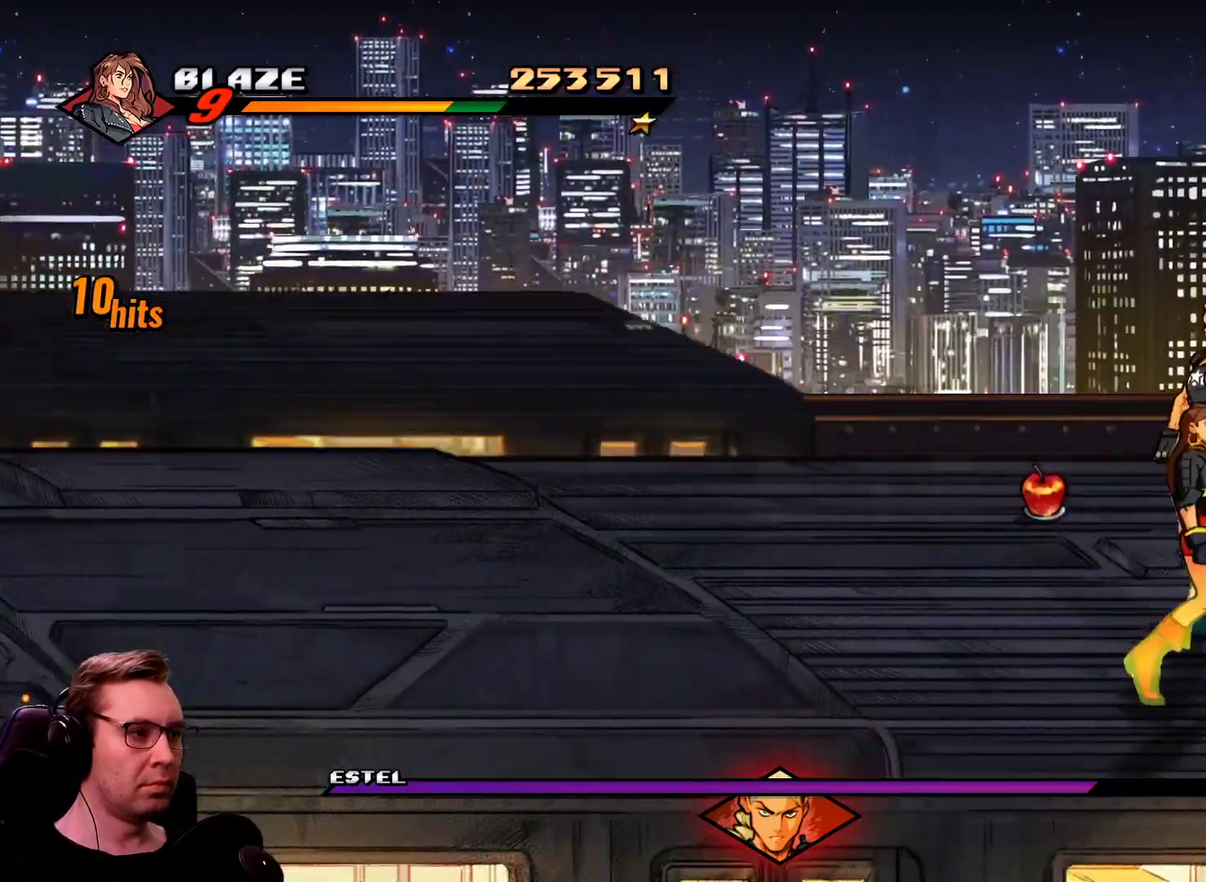
{"buttons": ["DPAD_RIGHT"], "events": []}
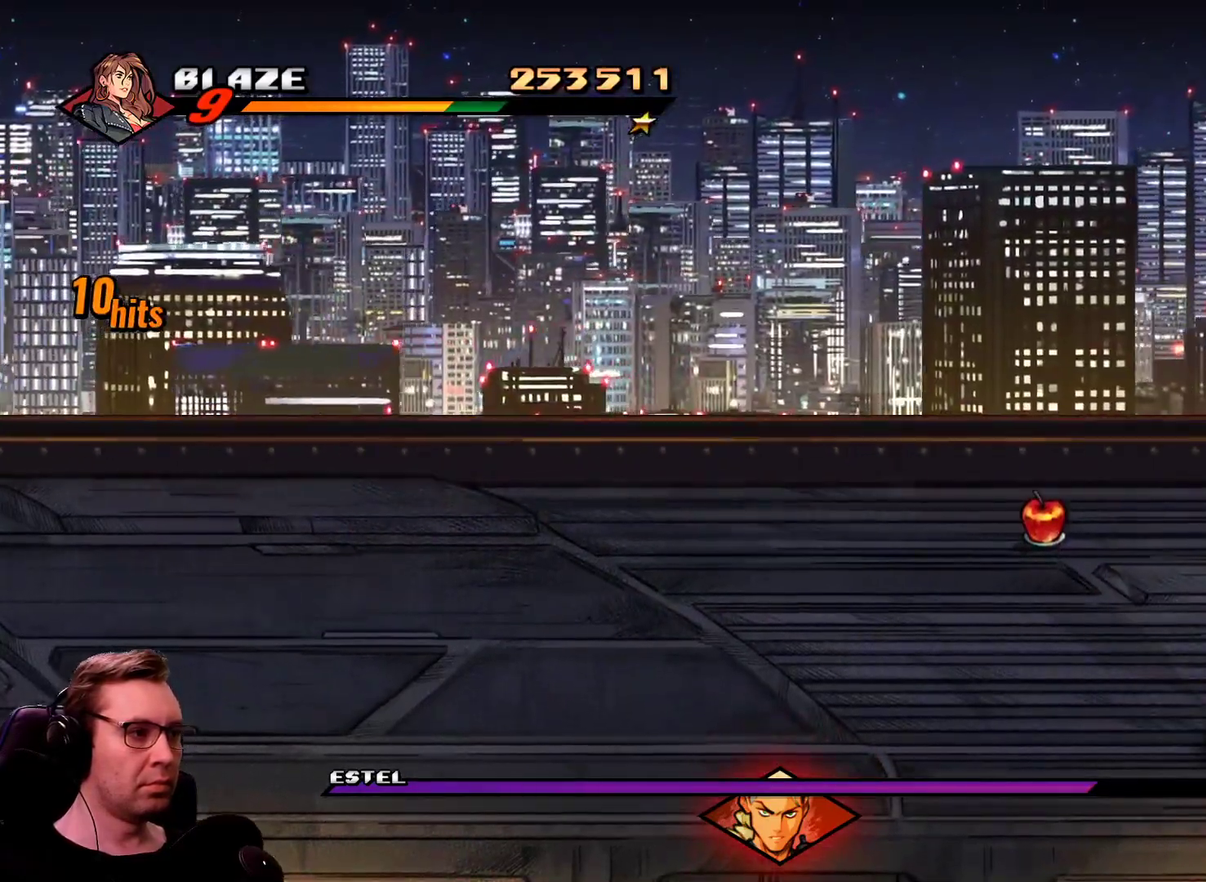
{"buttons": ["DPAD_RIGHT"], "events": [[150, "R1", "down"], [333, "R1", "up"]]}
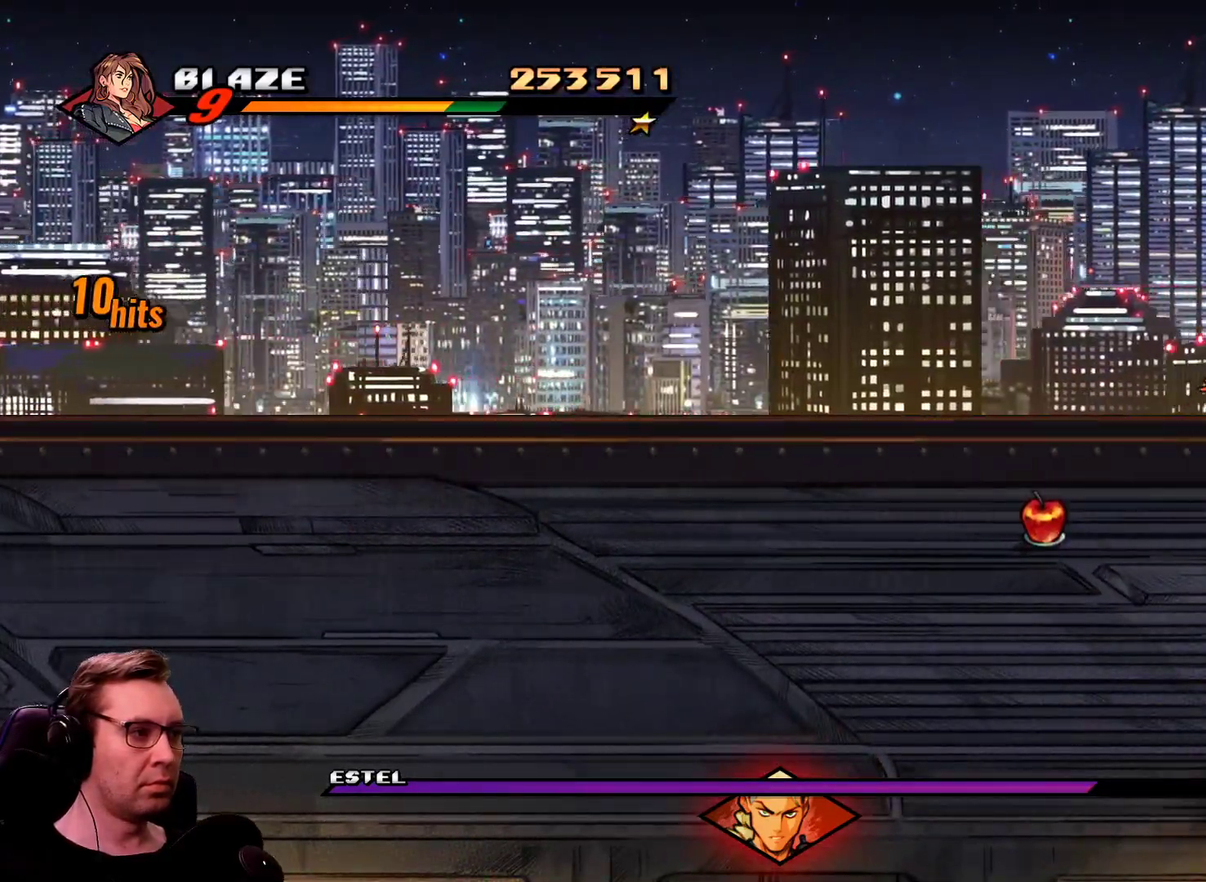
{"buttons": ["DPAD_DOWN", "DPAD_RIGHT"], "events": [[300, "DPAD_DOWN", "down"]]}
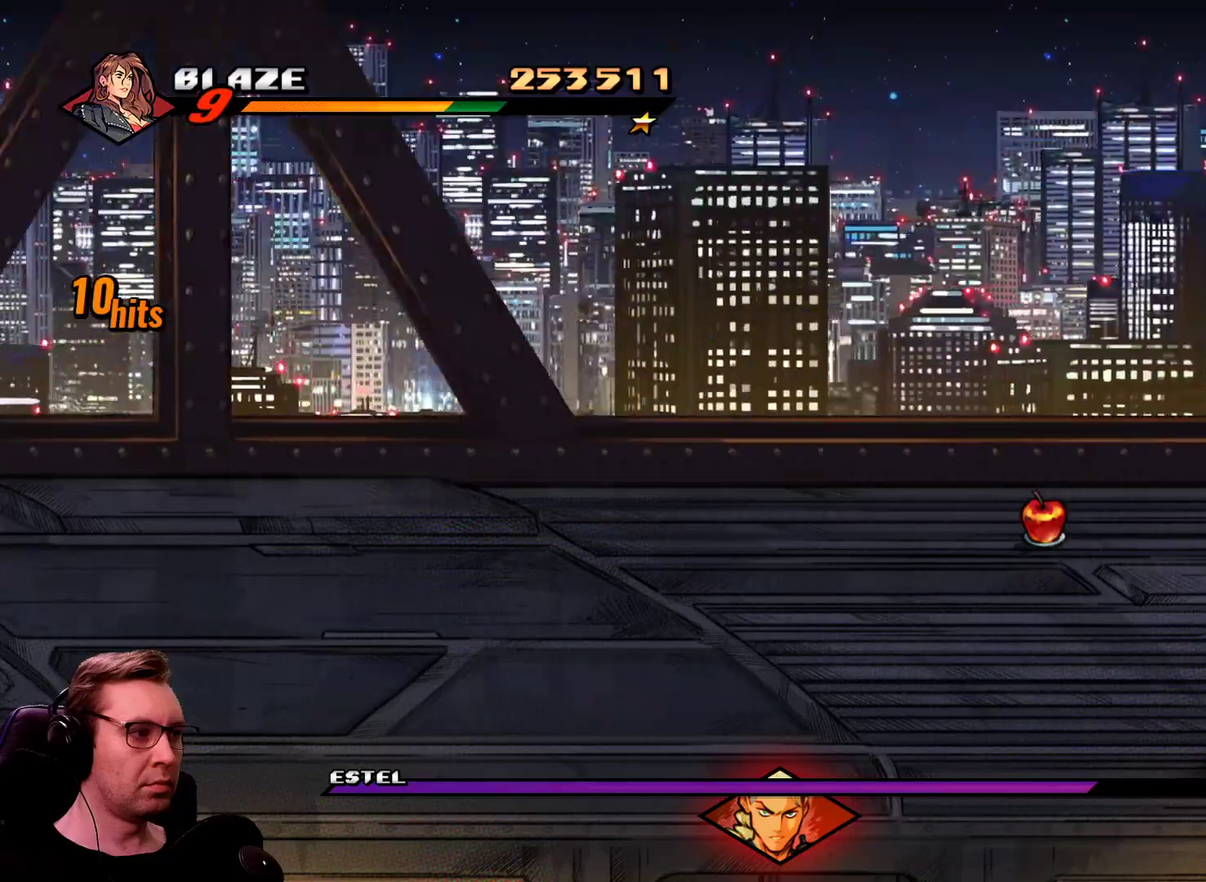
{"buttons": [], "events": [[317, "DPAD_DOWN", "up"], [317, "DPAD_RIGHT", "up"]]}
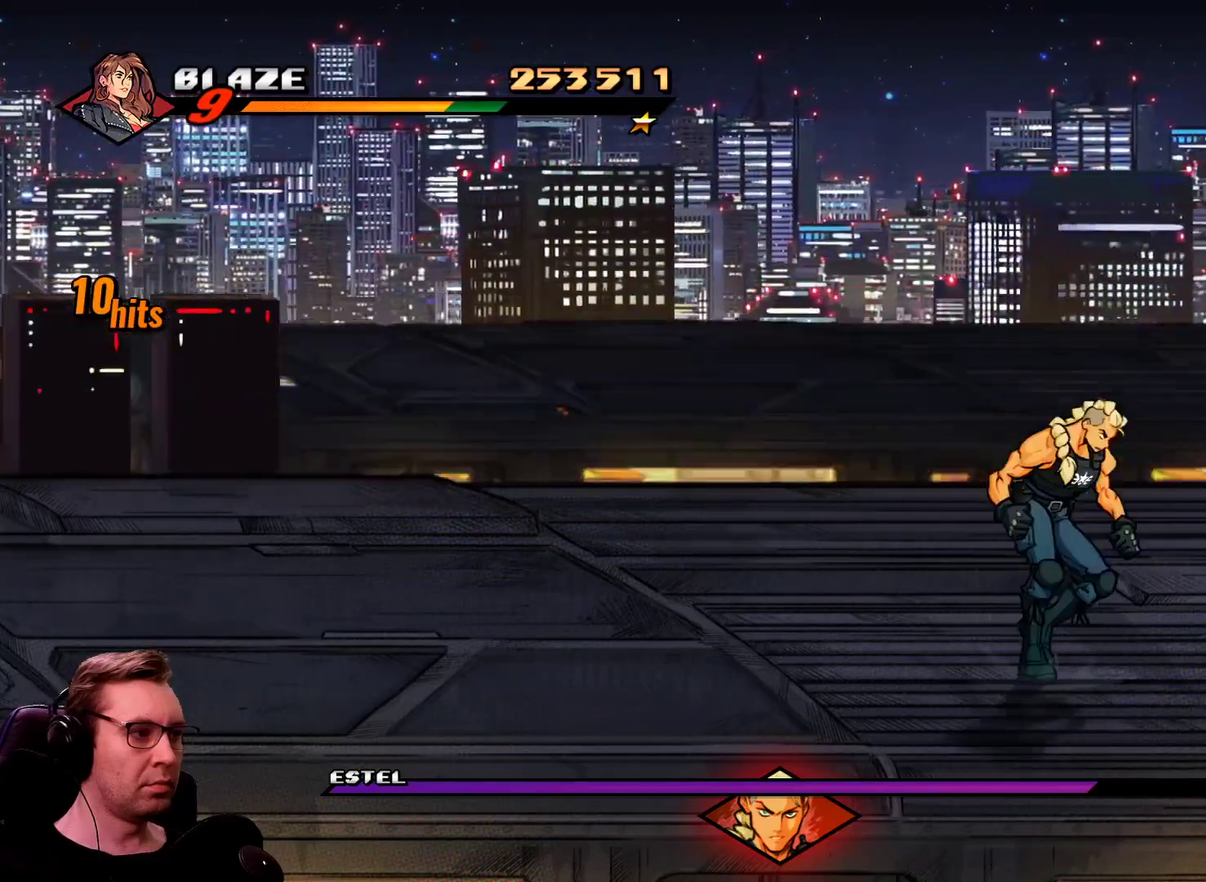
{"buttons": [], "events": []}
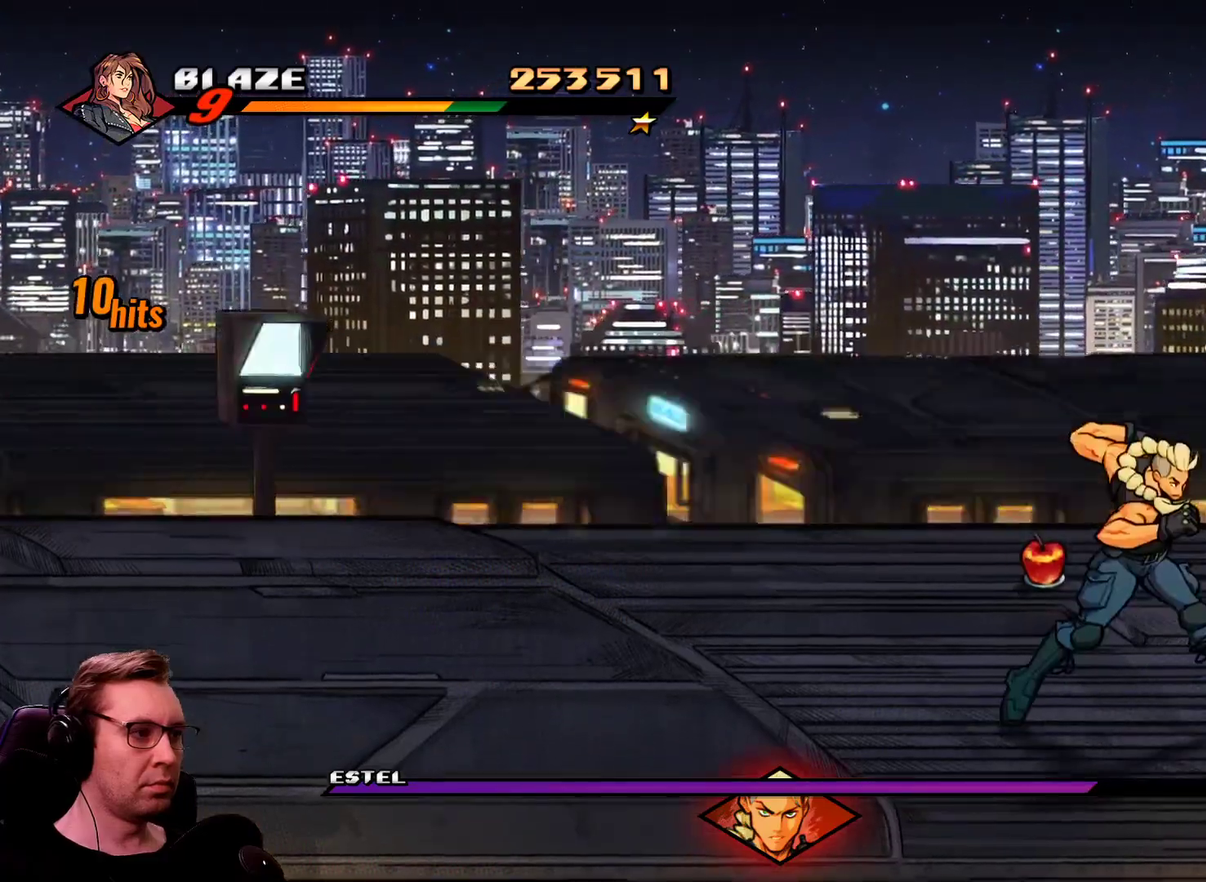
{"buttons": ["DPAD_DOWN"], "events": [[300, "DPAD_DOWN", "down"]]}
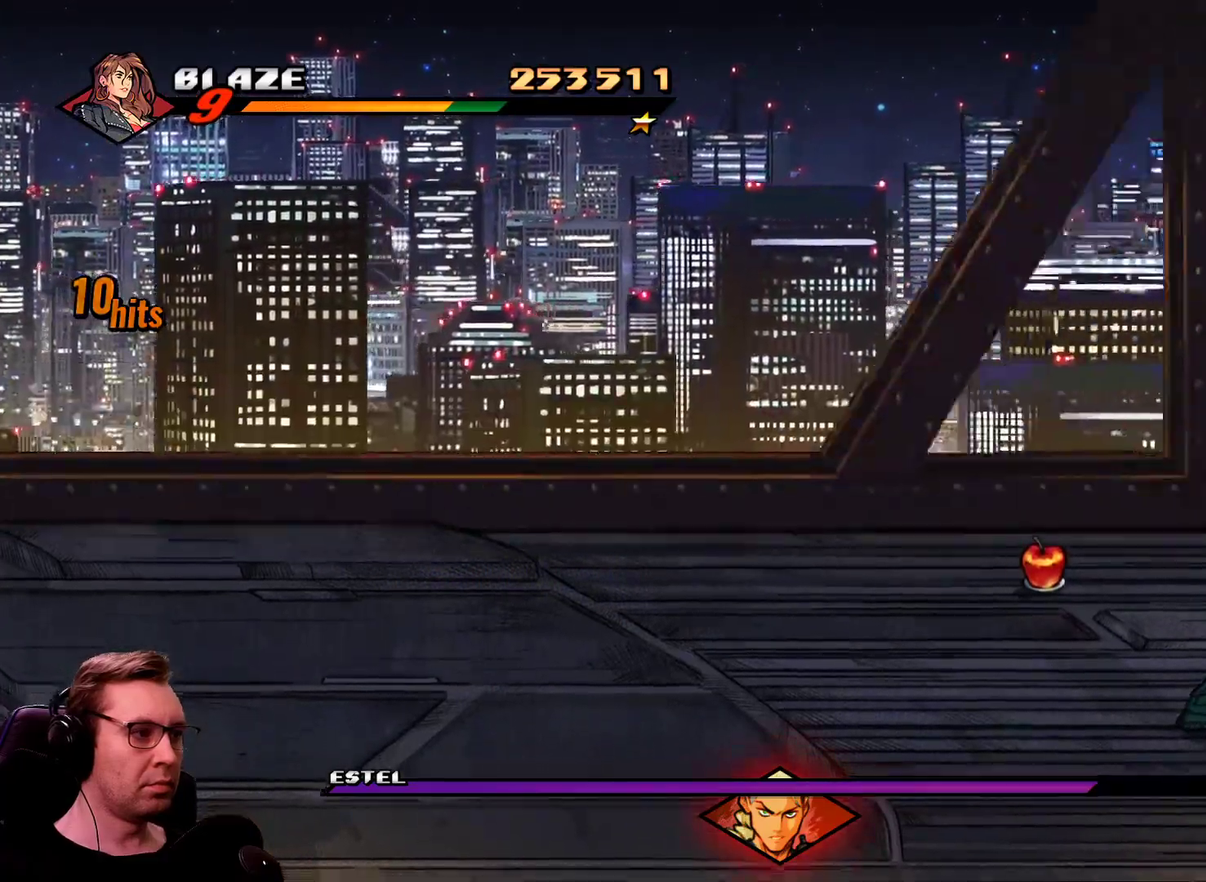
{"buttons": [], "events": [[83, "SQUARE", "down"], [184, "DPAD_DOWN", "up"], [184, "SQUARE", "up"], [234, "SQUARE", "down"], [317, "SQUARE", "up"], [367, "SQUARE", "down"], [501, "SQUARE", "up"]]}
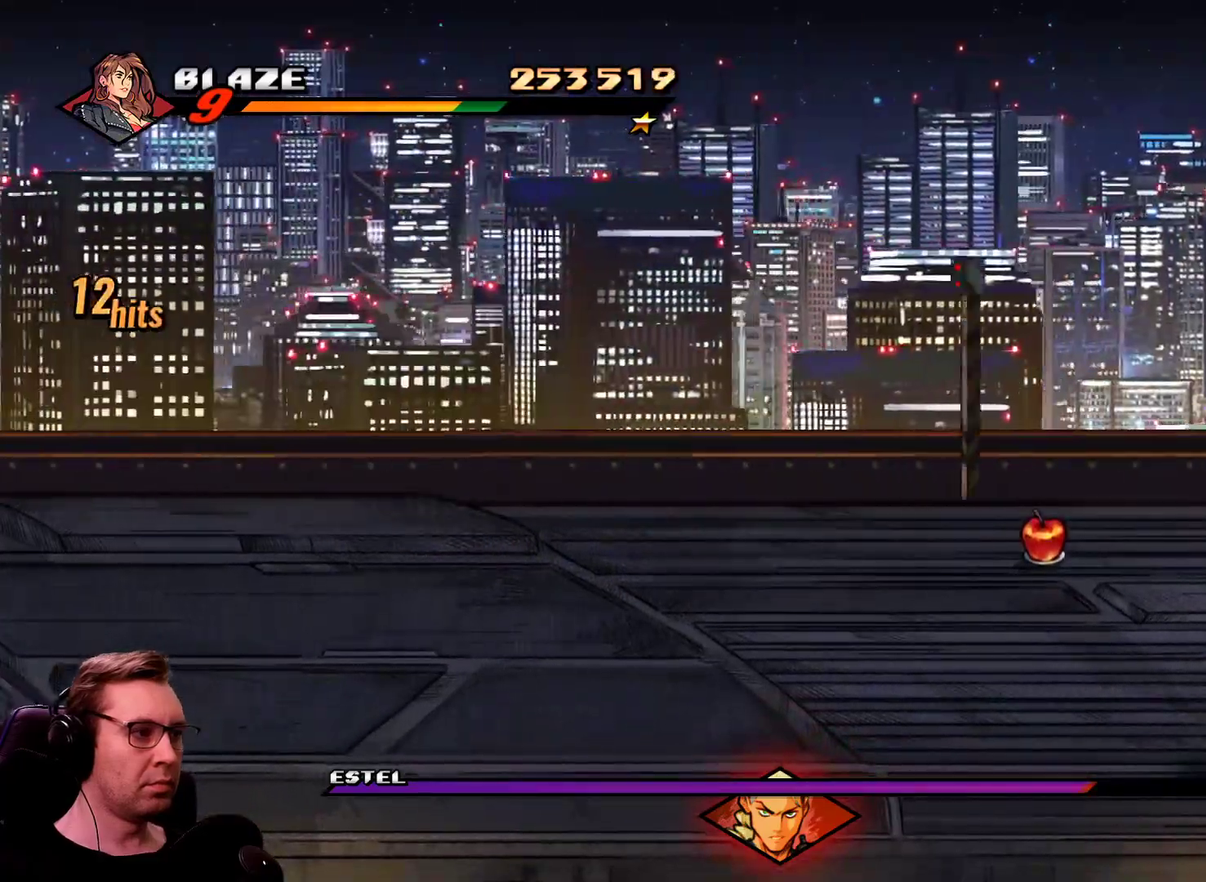
{"buttons": [], "events": []}
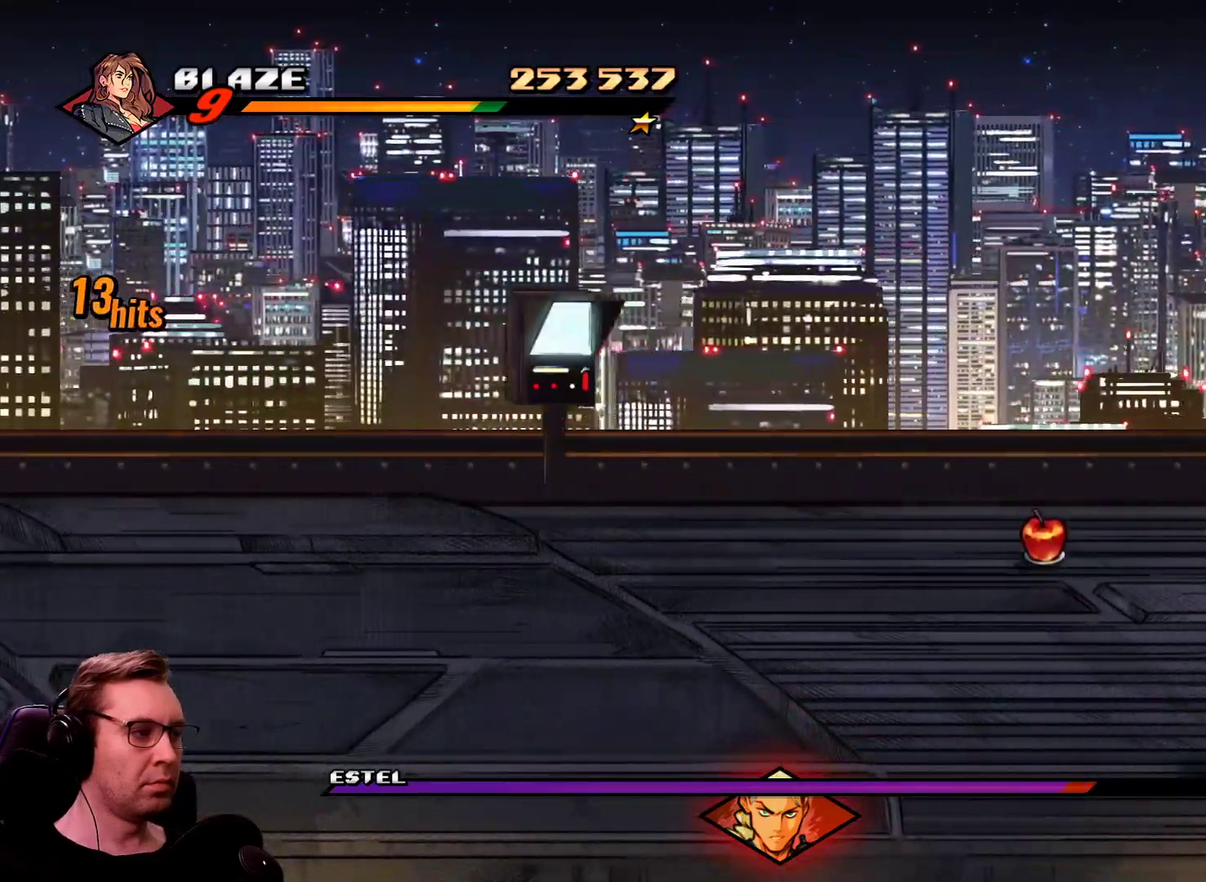
{"buttons": ["SQUARE"], "events": [[167, "SQUARE", "down"], [350, "SQUARE", "up"], [400, "SQUARE", "down"]]}
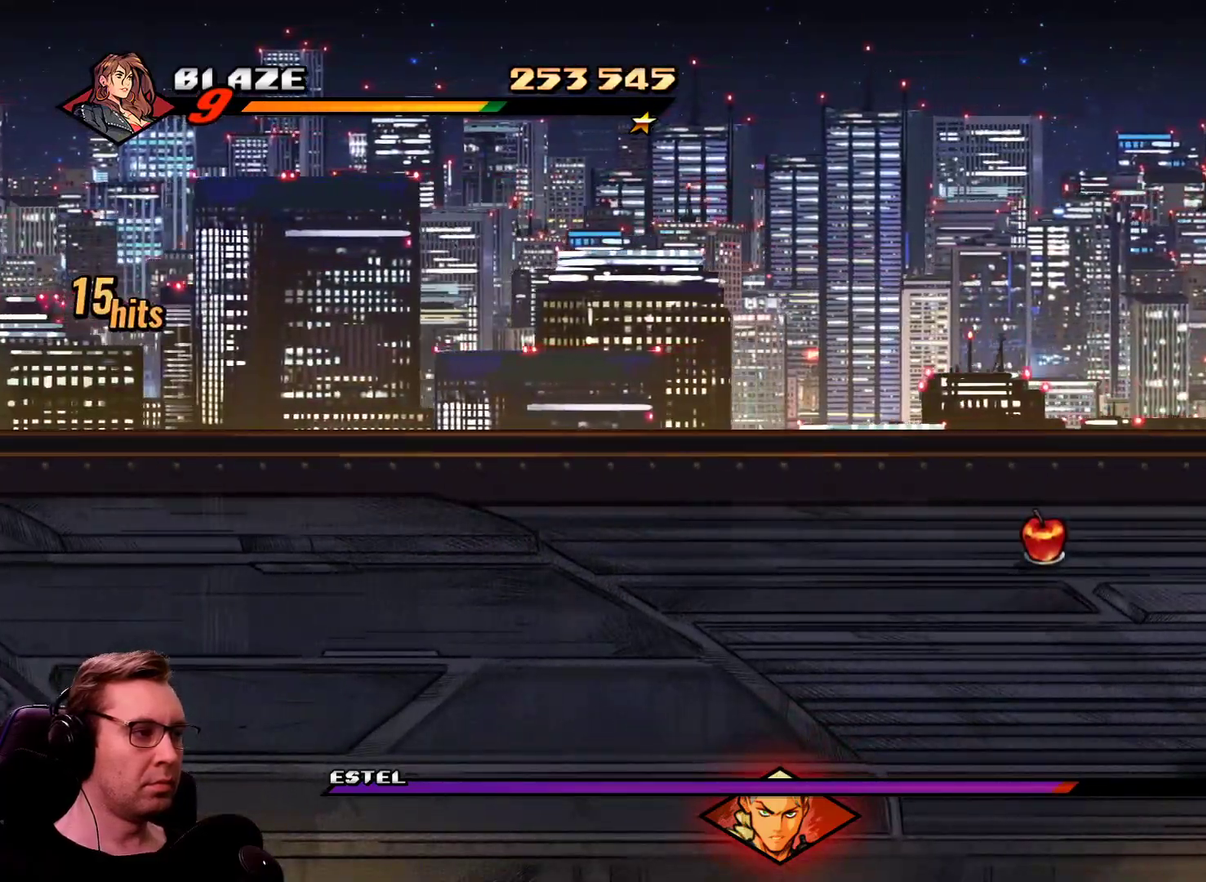
{"buttons": ["DPAD_LEFT"], "events": [[33, "SQUARE", "up"], [367, "DPAD_LEFT", "down"]]}
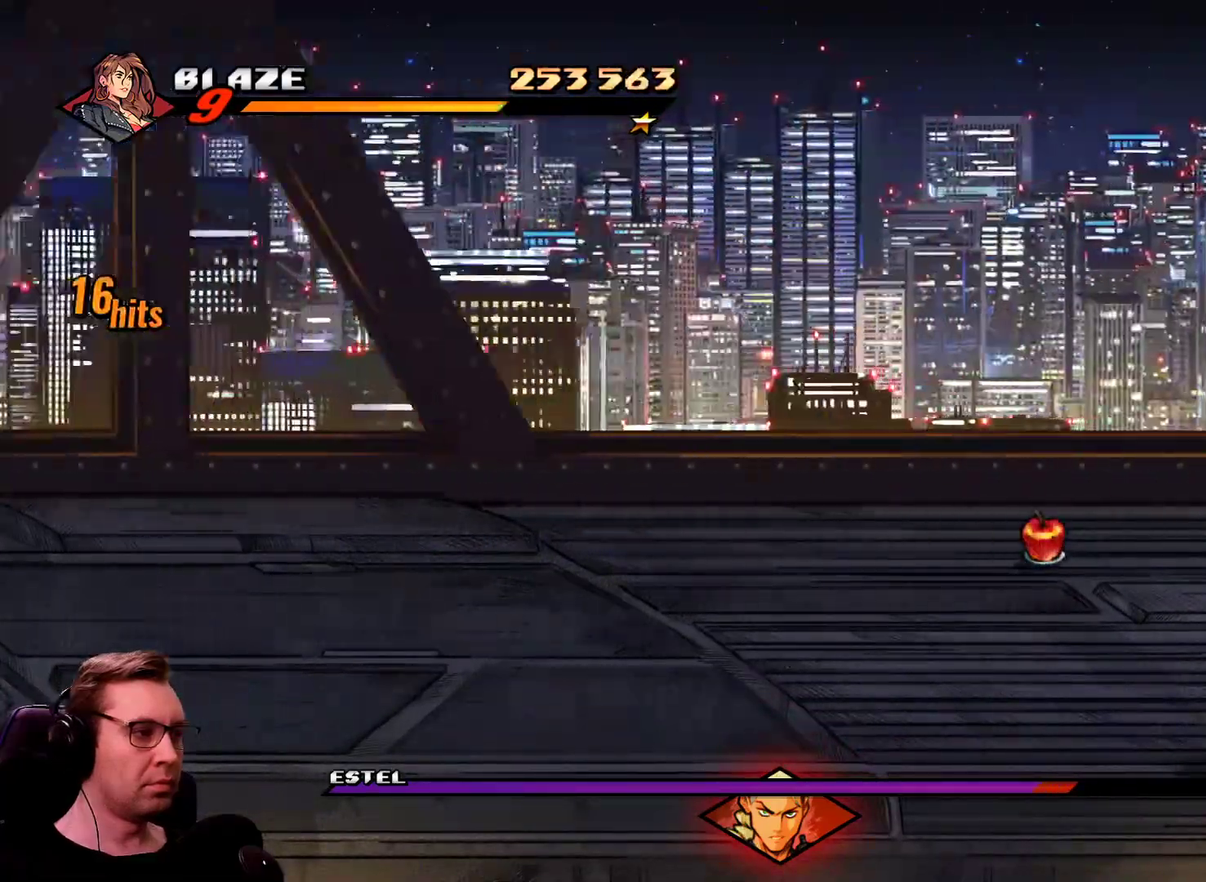
{"buttons": ["SQUARE", "DPAD_LEFT"], "events": [[234, "SQUARE", "down"], [334, "SQUARE", "up"], [484, "SQUARE", "down"]]}
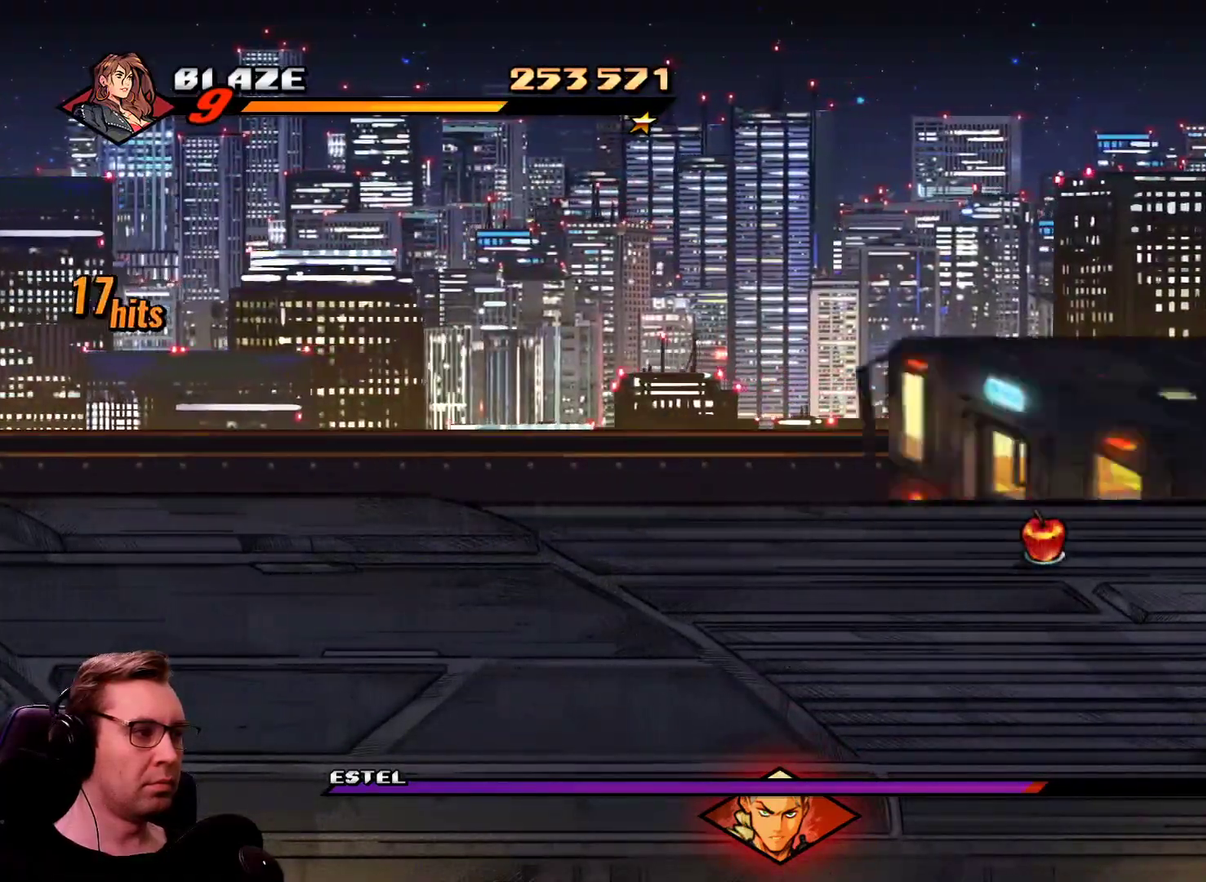
{"buttons": ["DPAD_RIGHT"], "events": [[116, "SQUARE", "up"], [216, "DPAD_LEFT", "up"], [216, "DPAD_RIGHT", "down"], [300, "SQUARE", "down"], [450, "SQUARE", "up"]]}
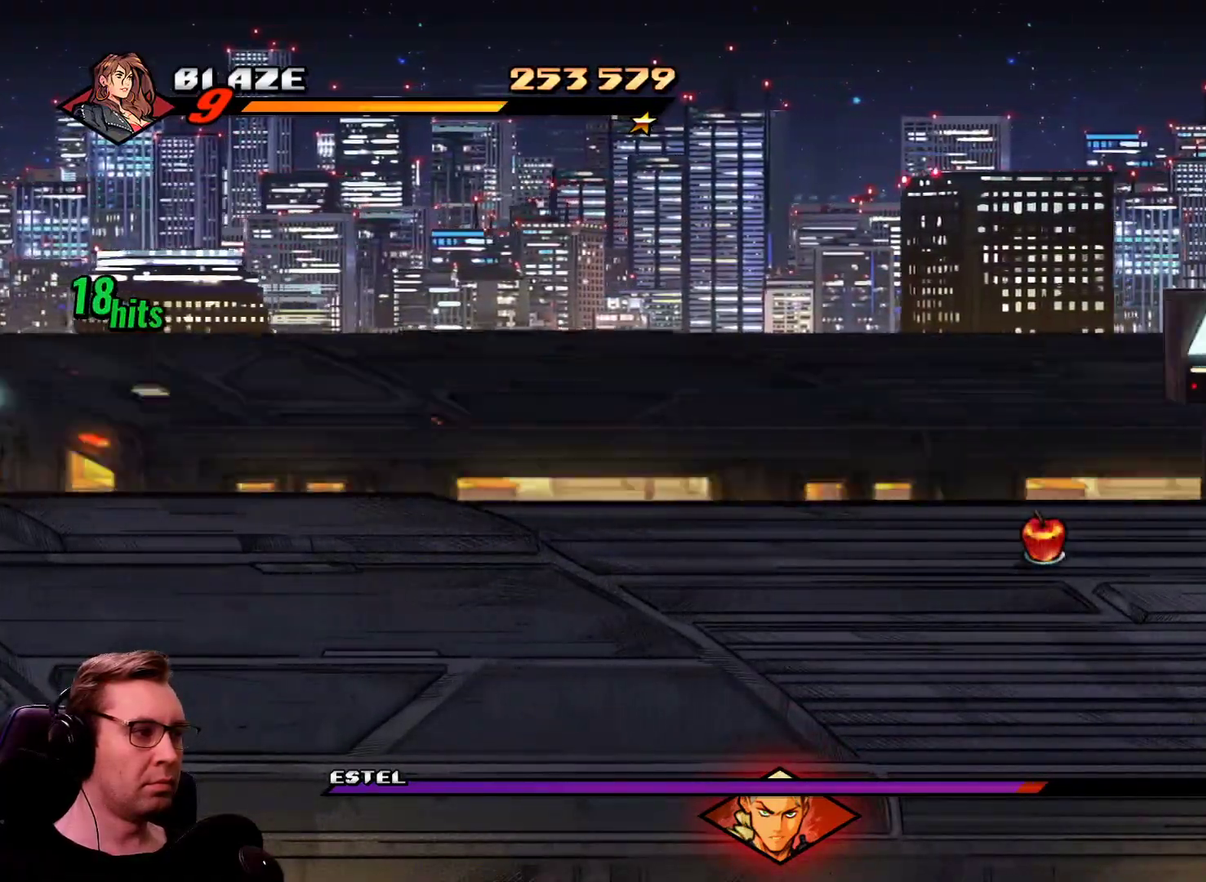
{"buttons": ["SQUARE", "DPAD_DOWN"], "events": [[33, "DPAD_RIGHT", "up"], [184, "DPAD_DOWN", "down"], [367, "R1", "down"], [417, "SQUARE", "down"], [467, "R1", "up"]]}
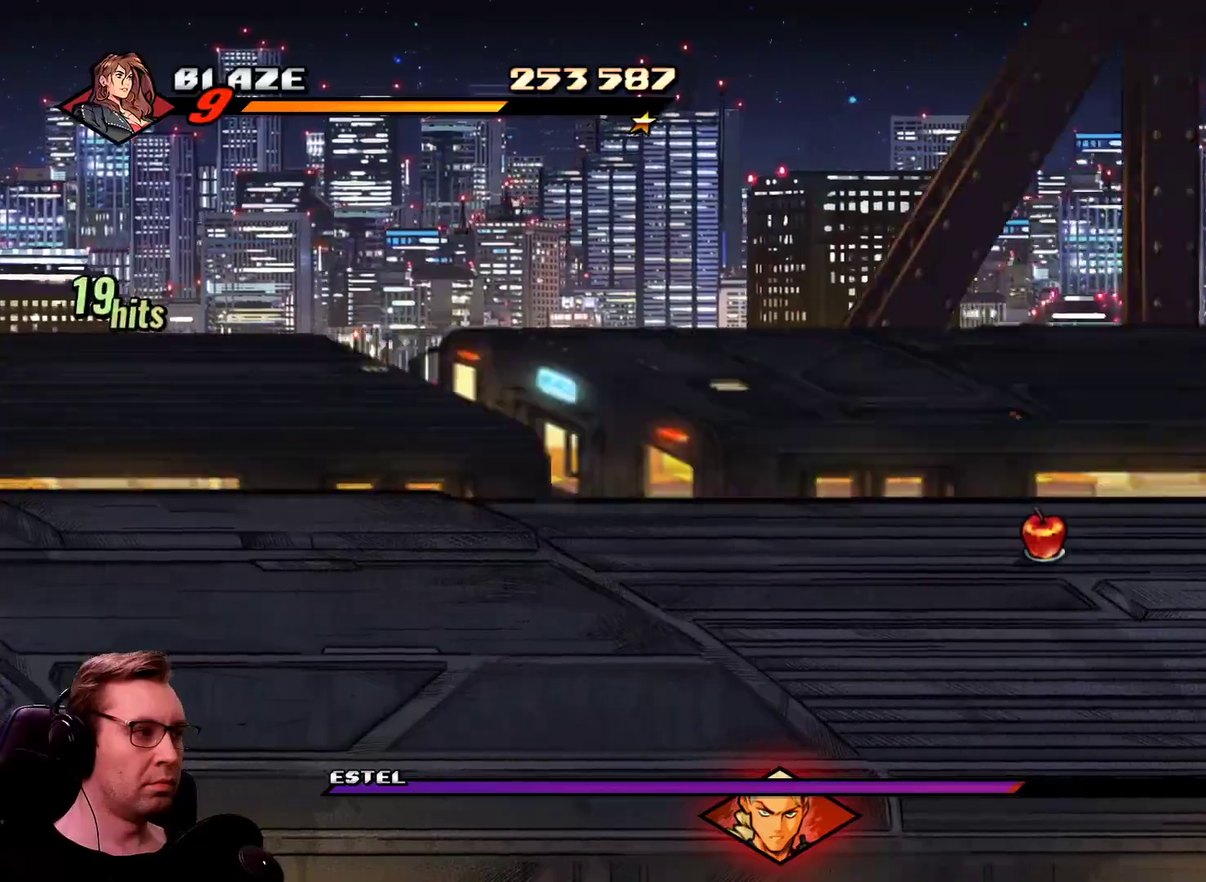
{"buttons": ["SQUARE"], "events": [[100, "CROSS", "down"], [100, "DPAD_DOWN", "up"], [150, "CROSS", "up"]]}
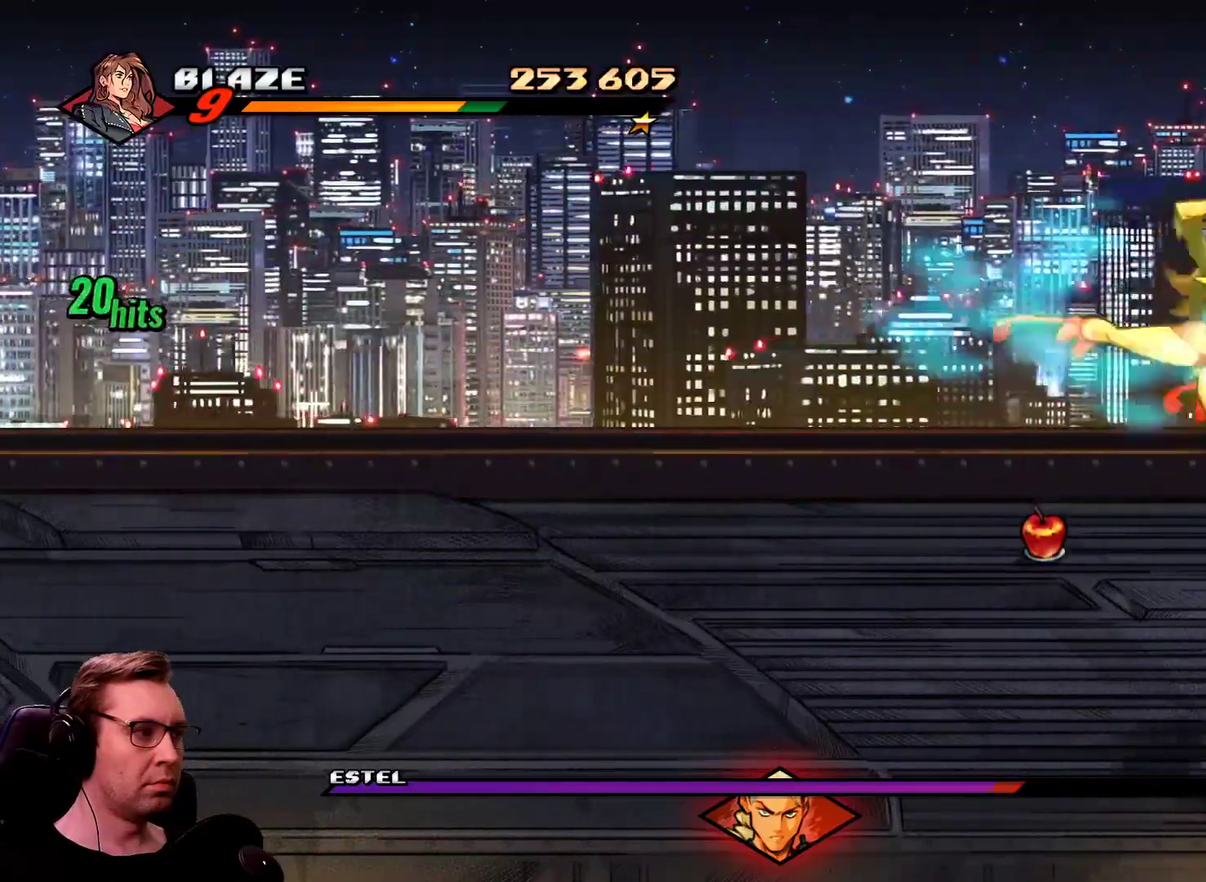
{"buttons": ["SQUARE"], "events": []}
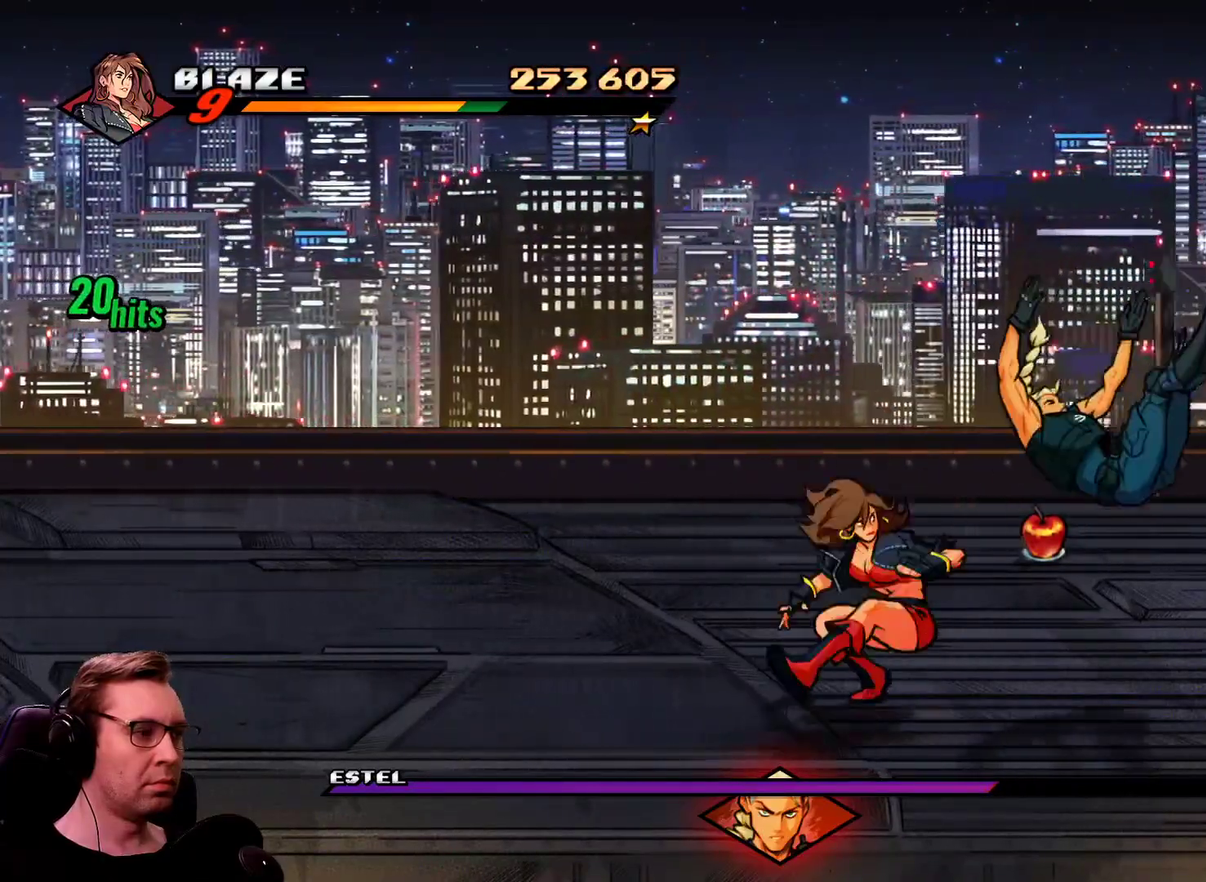
{"buttons": ["SQUARE", "DPAD_RIGHT"], "events": [[133, "DPAD_RIGHT", "down"]]}
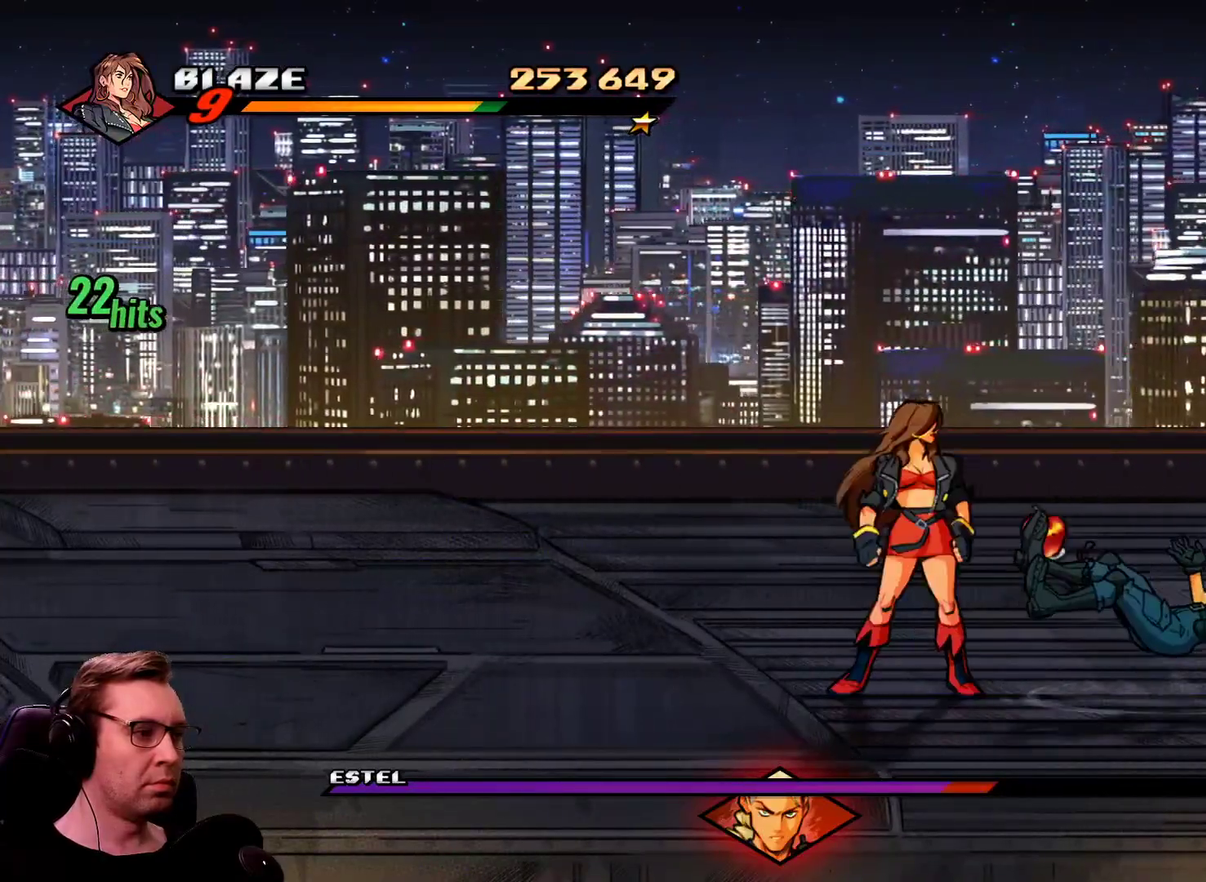
{"buttons": ["SQUARE", "DPAD_LEFT"], "events": [[334, "DPAD_LEFT", "down"], [384, "DPAD_RIGHT", "up"]]}
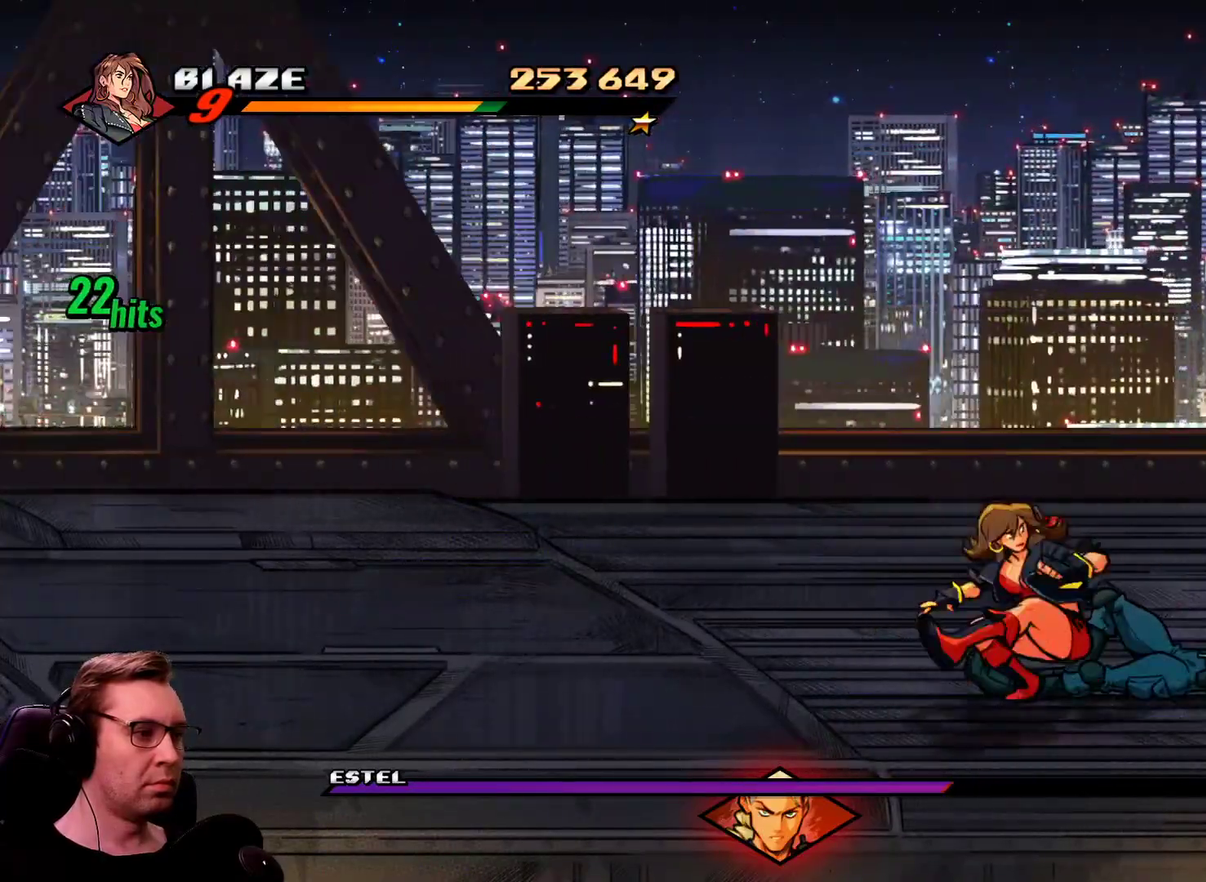
{"buttons": ["SQUARE", "DPAD_RIGHT"], "events": [[66, "DPAD_RIGHT", "down"], [116, "DPAD_LEFT", "up"], [166, "CROSS", "down"], [250, "CROSS", "up"]]}
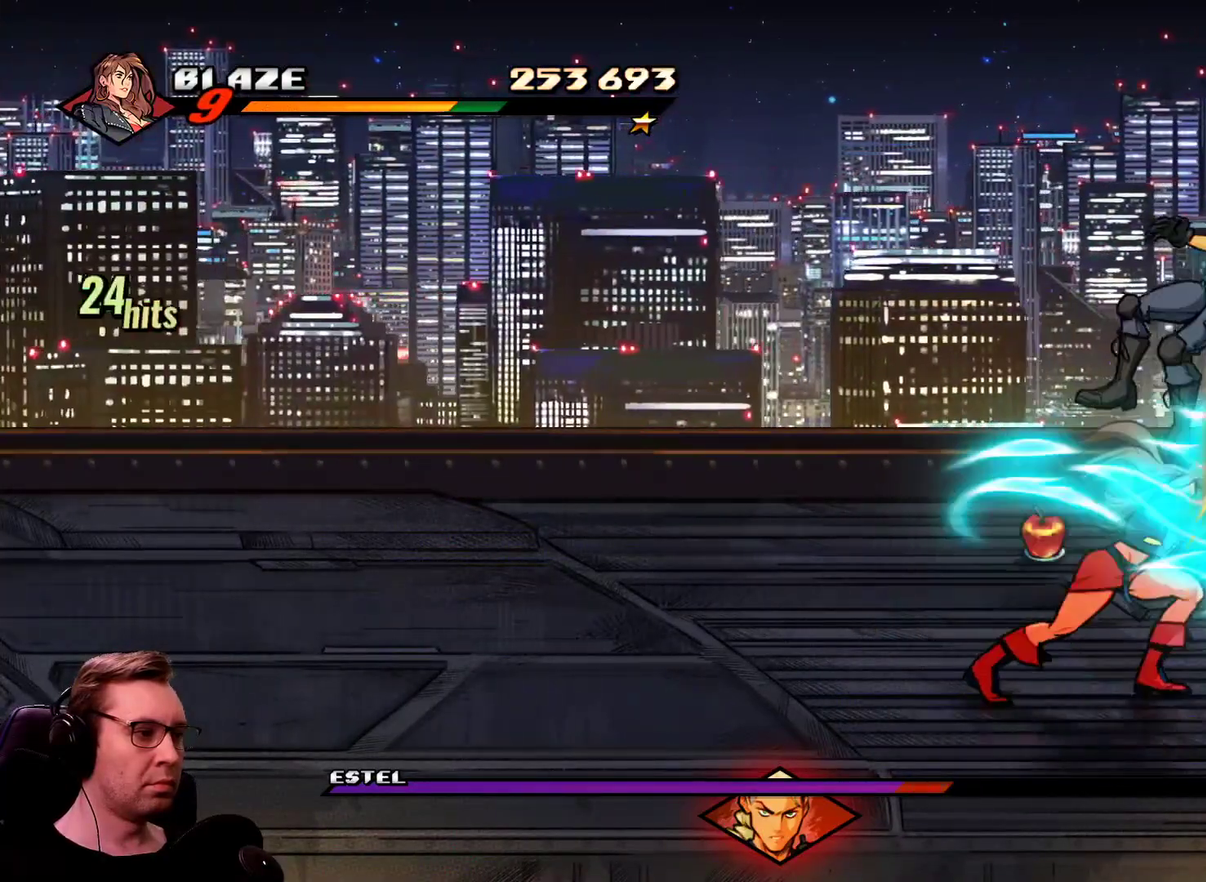
{"buttons": ["SQUARE", "DPAD_RIGHT"], "events": []}
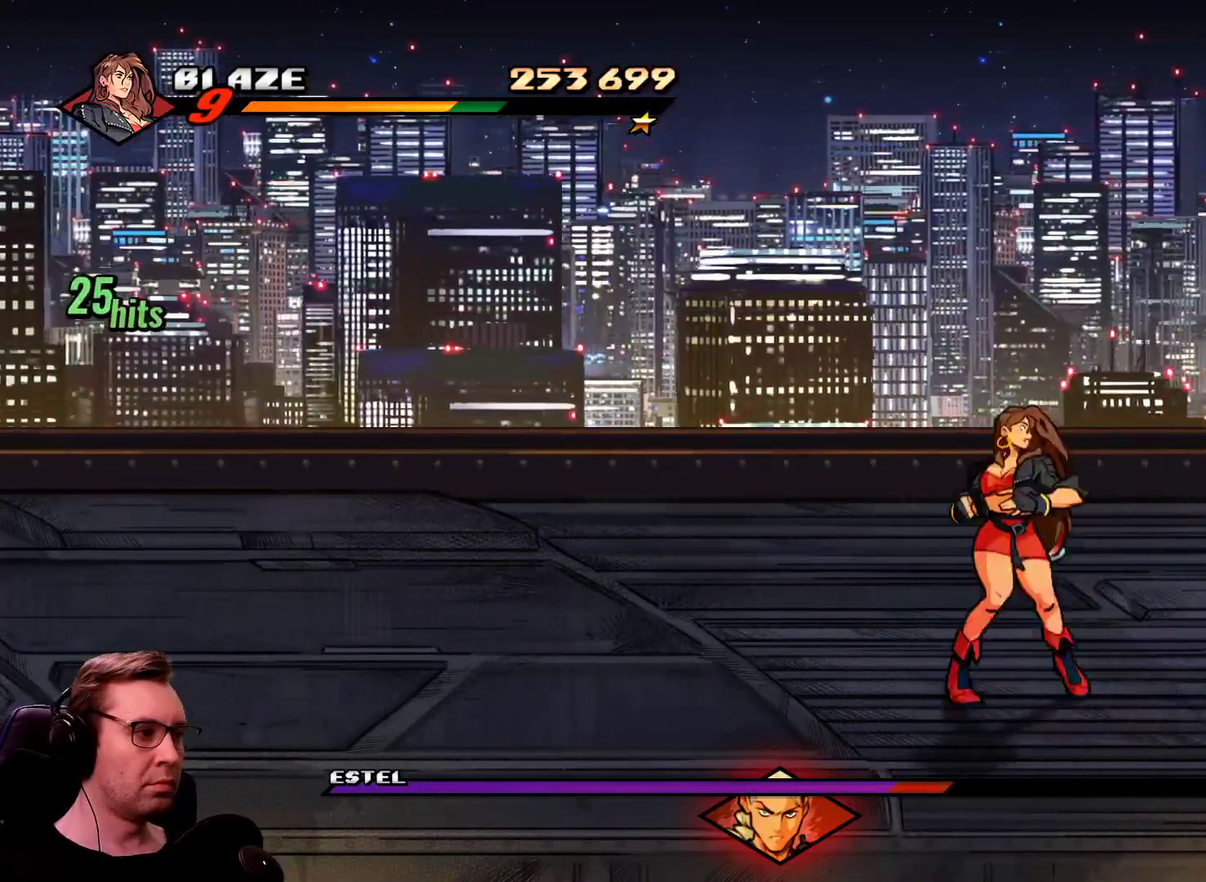
{"buttons": ["CROSS", "DPAD_RIGHT"], "events": [[17, "SQUARE", "up"], [400, "CROSS", "down"]]}
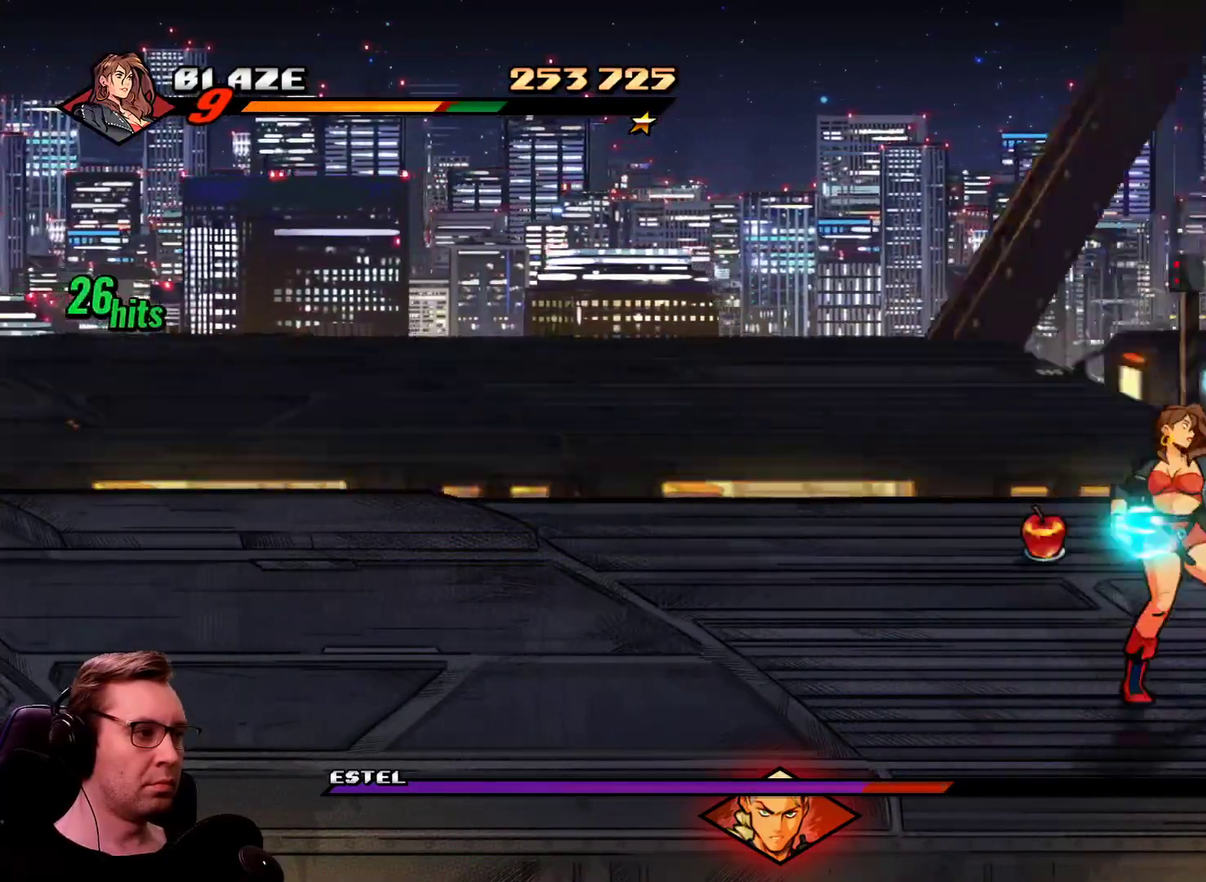
{"buttons": ["DPAD_DOWN"], "events": [[34, "CROSS", "up"], [134, "DPAD_RIGHT", "up"], [317, "DPAD_DOWN", "down"]]}